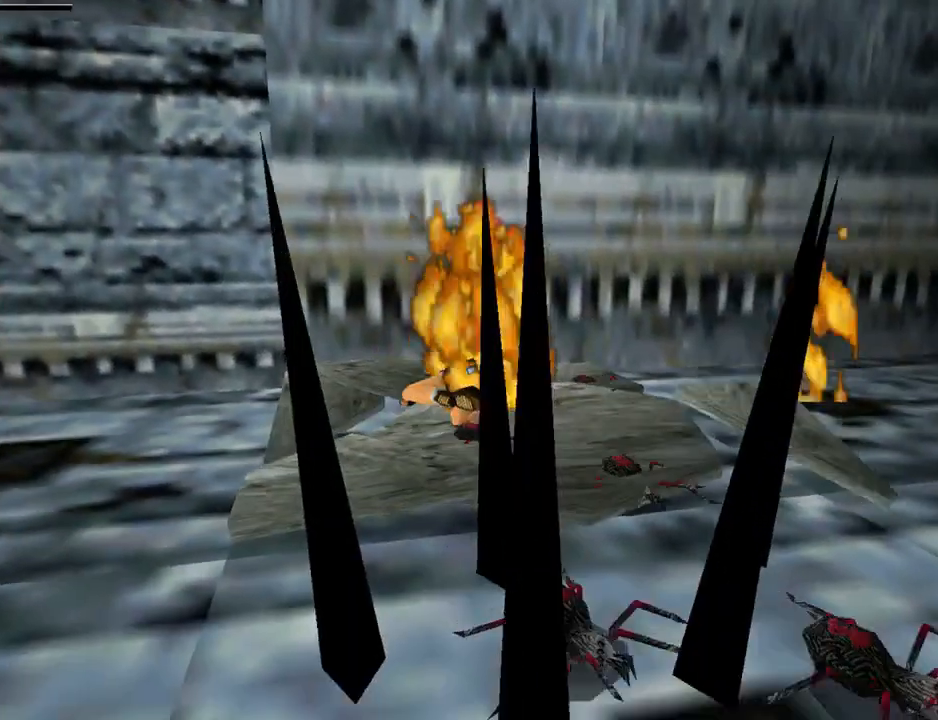
Gameplay with a controller (PlayStation layout); each line is a JSON object with the inputs held at the frame after it. "events" lists button and stick changes between this image and that frame as [ms after this image, input, new state], when the widget could be followed in between. Not read: L2.
{"buttons": [], "left_stick": "center", "right_stick": "center", "events": [[67, "CROSS", "up"], [167, "CROSS", "down"], [300, "CROSS", "up"]]}
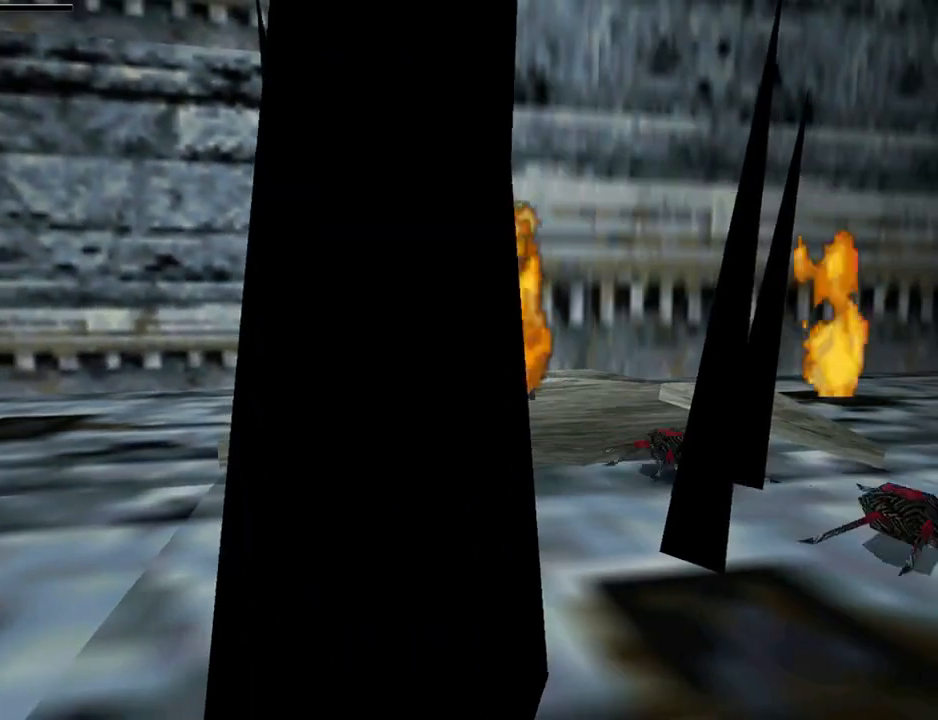
{"buttons": [], "left_stick": "center", "right_stick": "center", "events": [[167, "CROSS", "down"], [300, "CROSS", "up"], [367, "CROSS", "down"], [500, "CROSS", "up"]]}
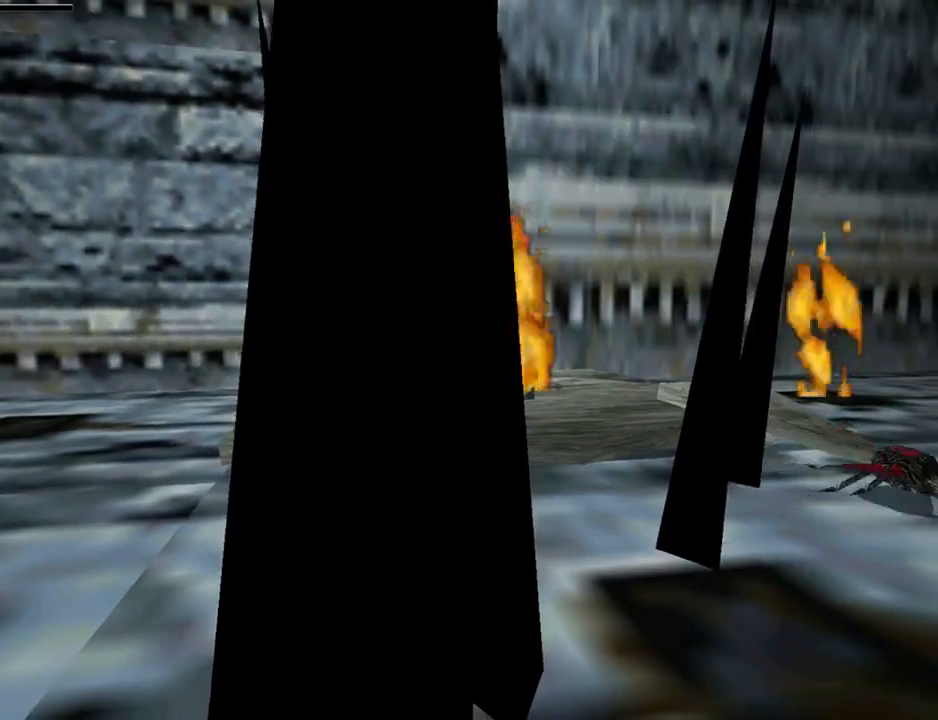
{"buttons": ["CROSS"], "left_stick": "center", "right_stick": "center", "events": [[67, "CROSS", "down"], [200, "CROSS", "up"], [267, "CROSS", "down"], [367, "CROSS", "up"], [433, "CROSS", "down"]]}
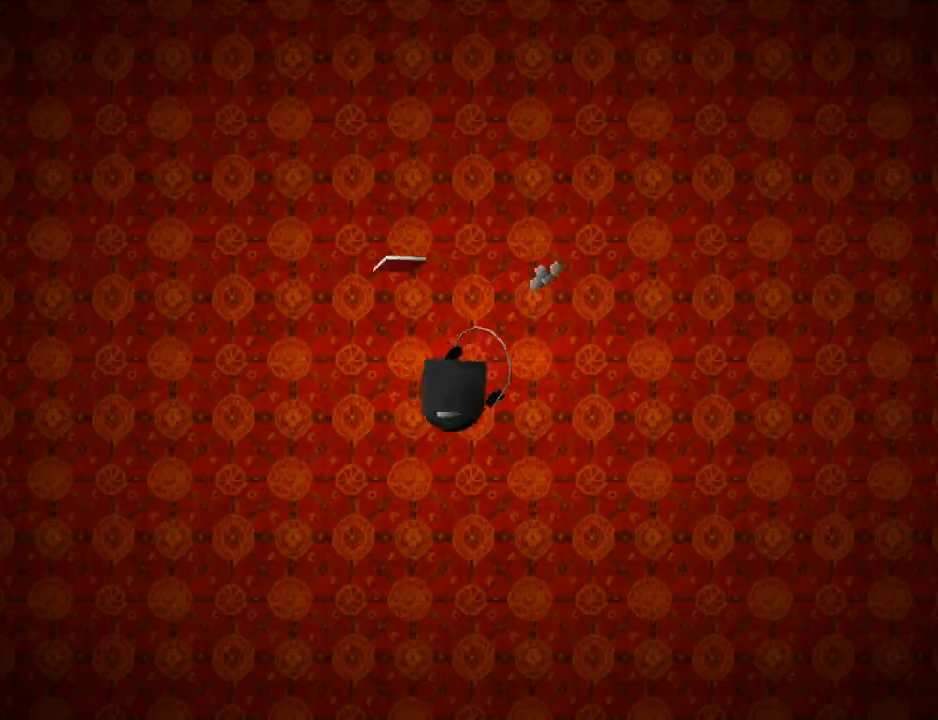
{"buttons": [], "left_stick": "center", "right_stick": "center", "events": [[67, "CROSS", "up"], [133, "CROSS", "down"], [233, "CROSS", "up"], [333, "CROSS", "down"], [467, "CROSS", "up"]]}
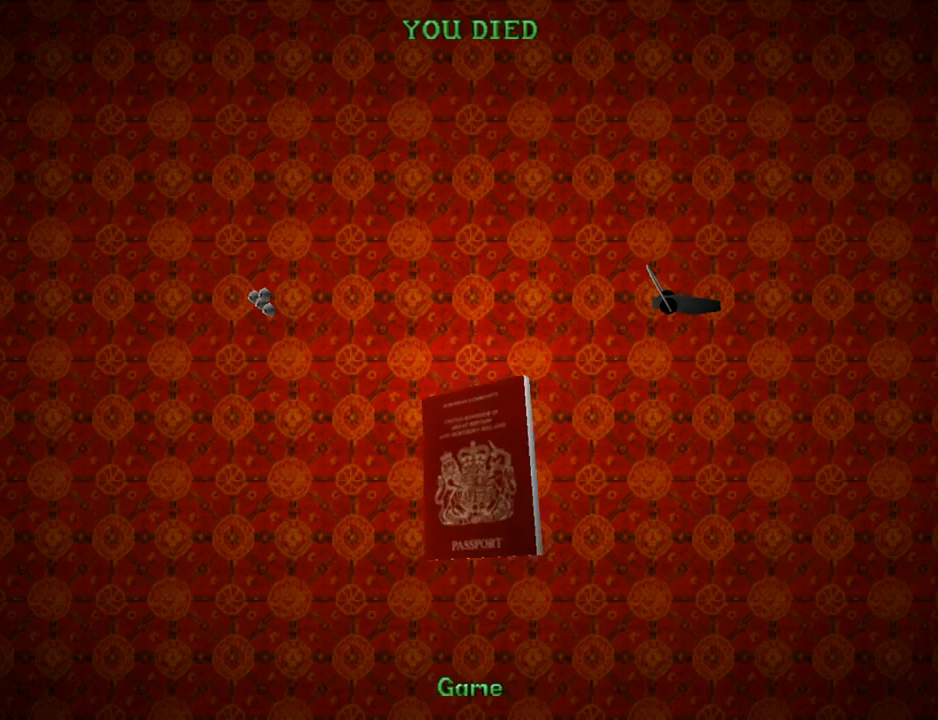
{"buttons": [], "left_stick": "center", "right_stick": "center", "events": []}
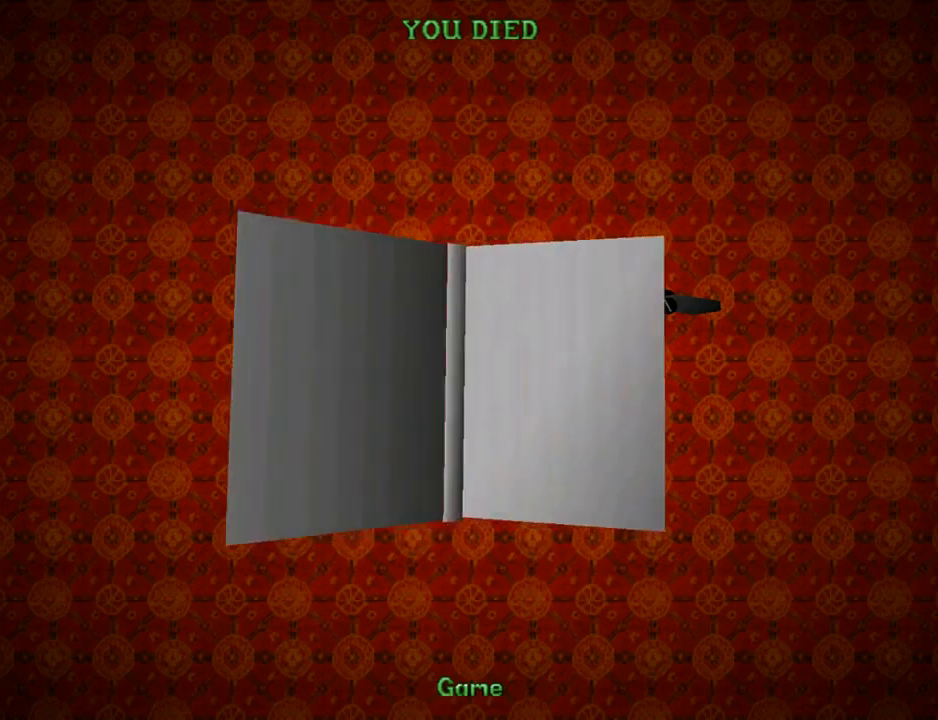
{"buttons": ["CROSS"], "left_stick": "center", "right_stick": "center", "events": [[300, "CROSS", "down"]]}
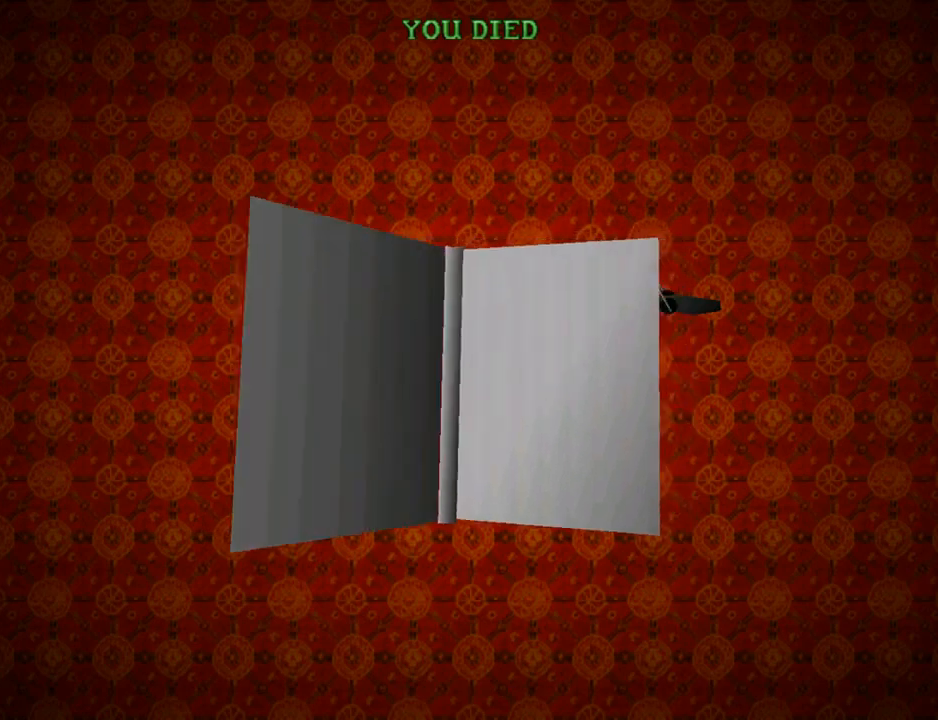
{"buttons": [], "left_stick": "center", "right_stick": "center", "events": [[133, "CROSS", "up"]]}
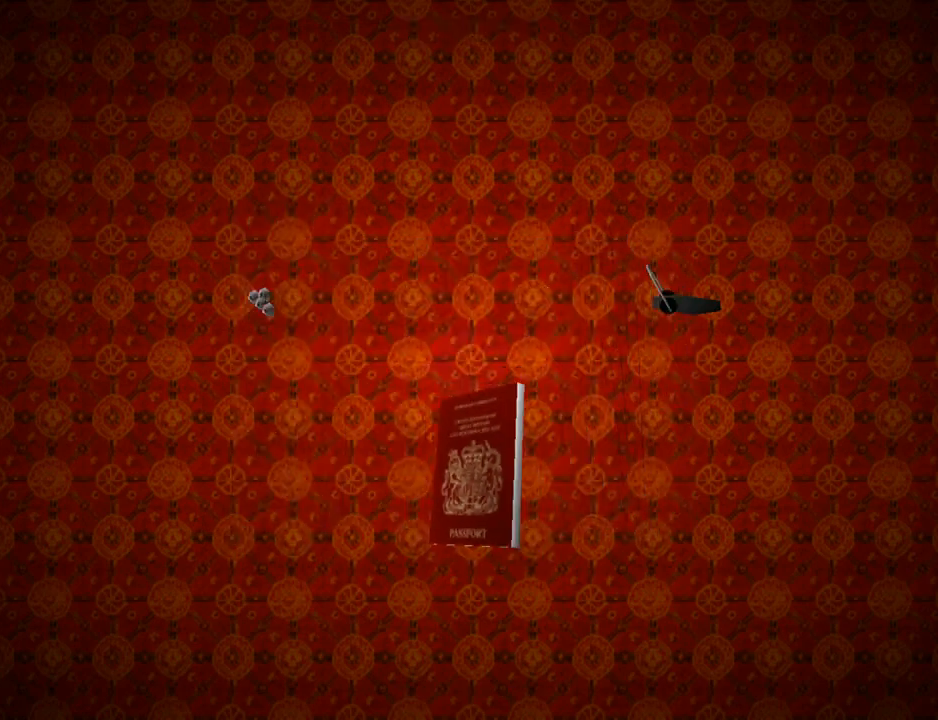
{"buttons": ["DPAD_RIGHT"], "left_stick": "center", "right_stick": "center", "events": [[200, "DPAD_RIGHT", "down"]]}
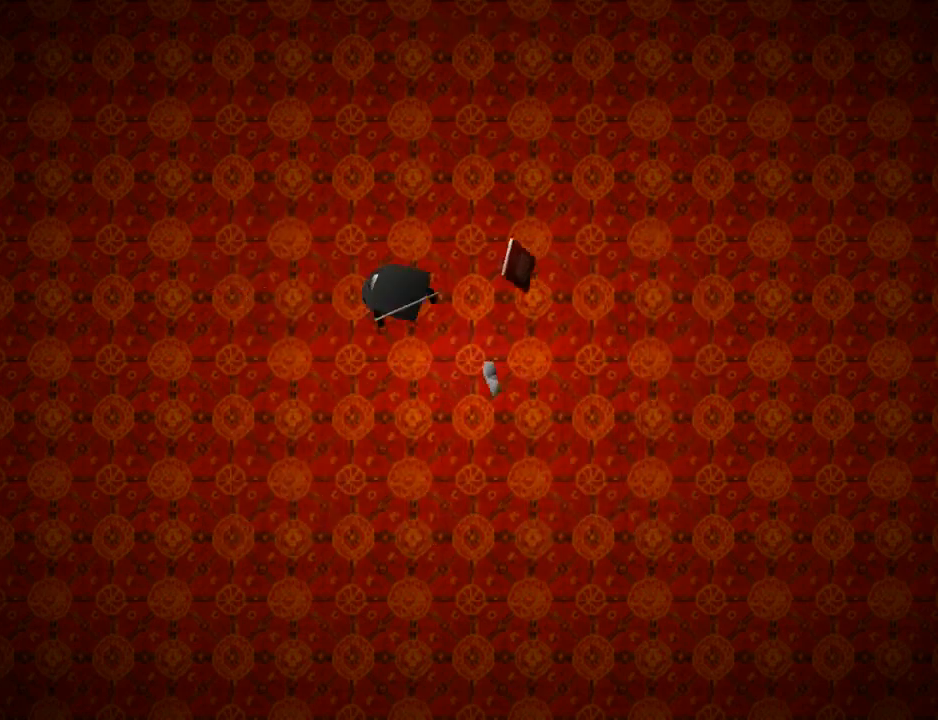
{"buttons": ["L1", "DPAD_RIGHT"], "left_stick": "center", "right_stick": "center", "events": [[100, "L1", "down"]]}
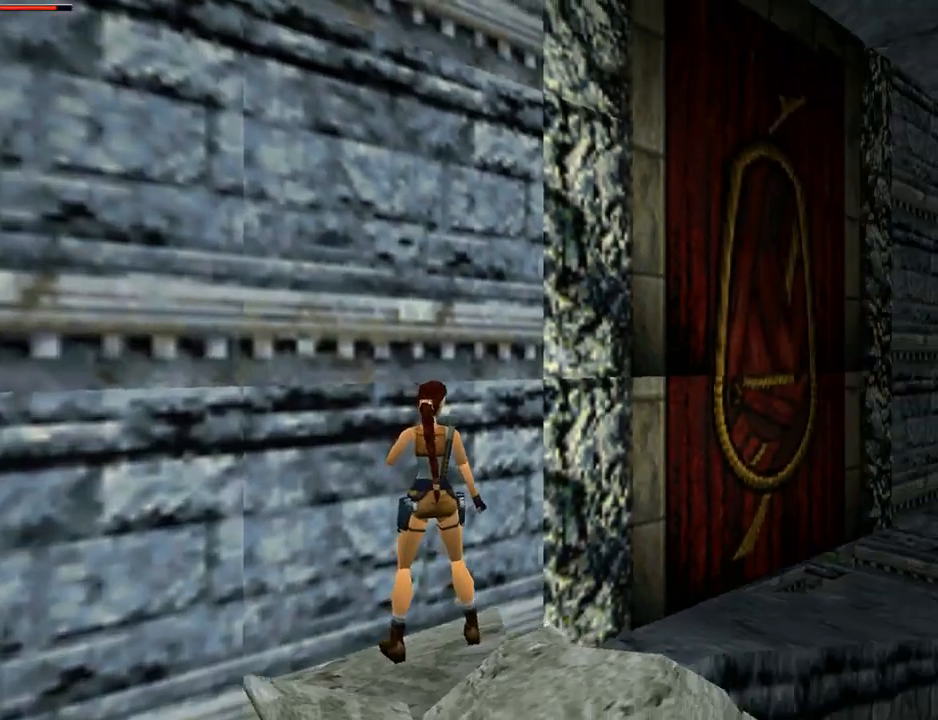
{"buttons": ["L1", "DPAD_RIGHT"], "left_stick": "center", "right_stick": "center", "events": []}
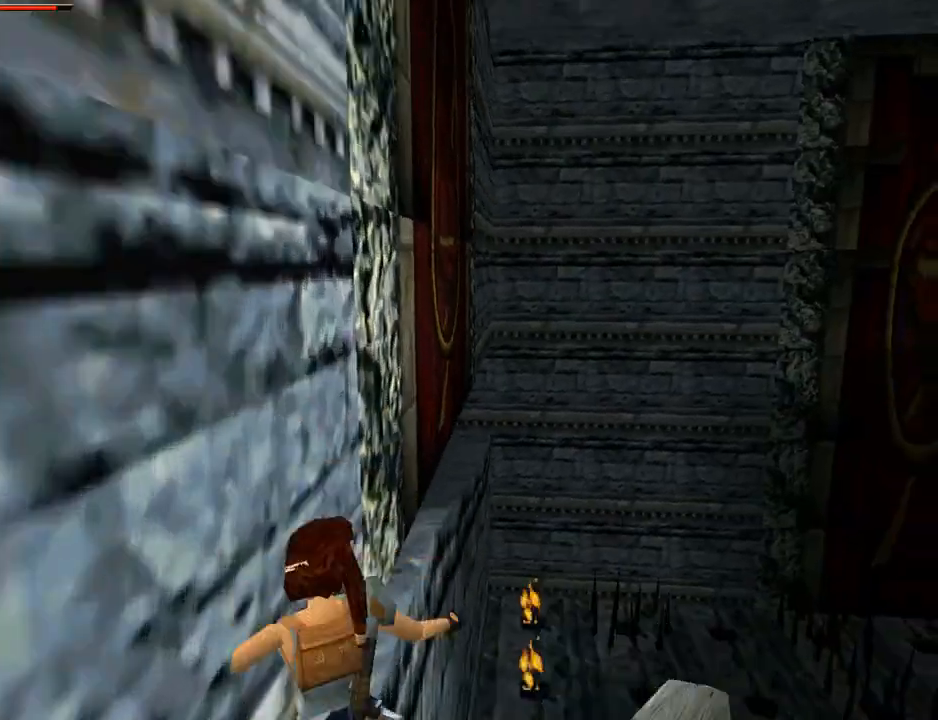
{"buttons": ["CROSS", "L1"], "left_stick": "center", "right_stick": "center", "events": [[200, "DPAD_RIGHT", "up"], [333, "CROSS", "down"]]}
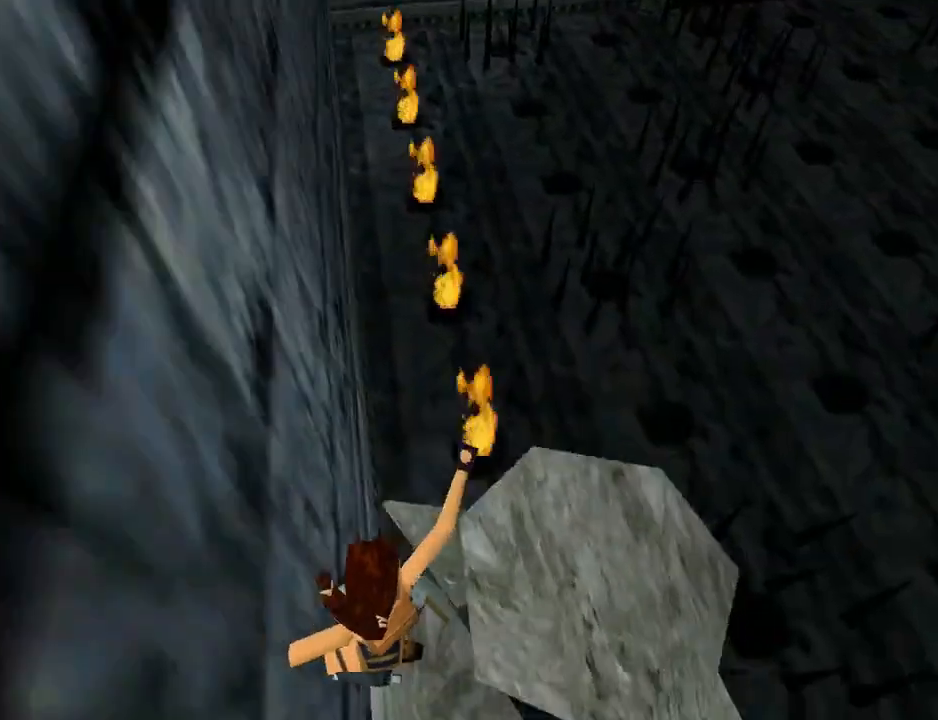
{"buttons": ["CROSS", "L1"], "left_stick": "center", "right_stick": "center", "events": []}
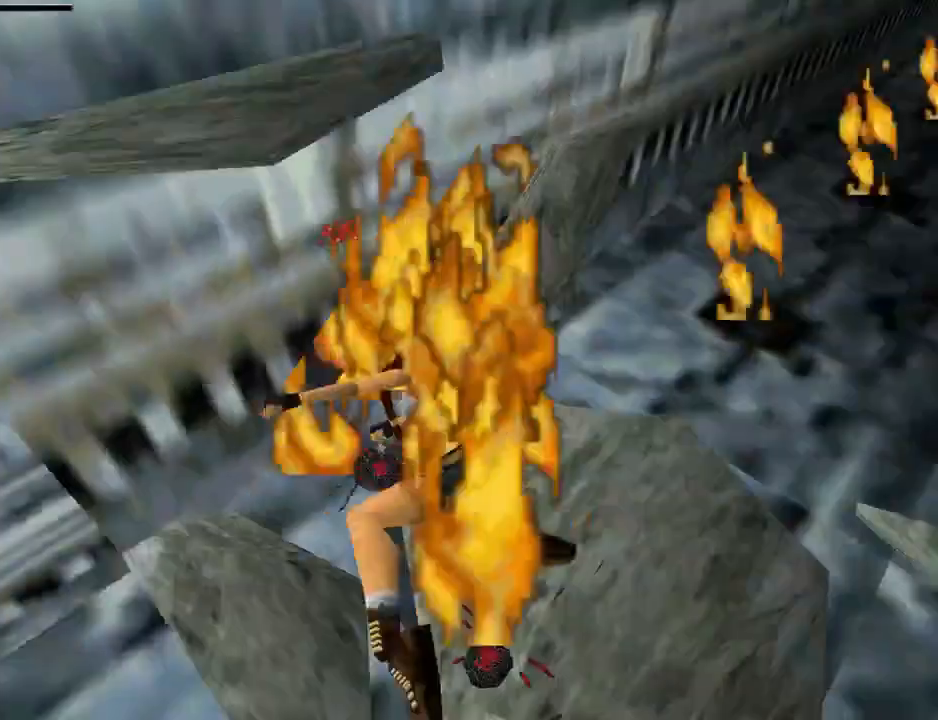
{"buttons": [], "left_stick": "center", "right_stick": "center", "events": [[267, "L1", "up"], [500, "CROSS", "up"]]}
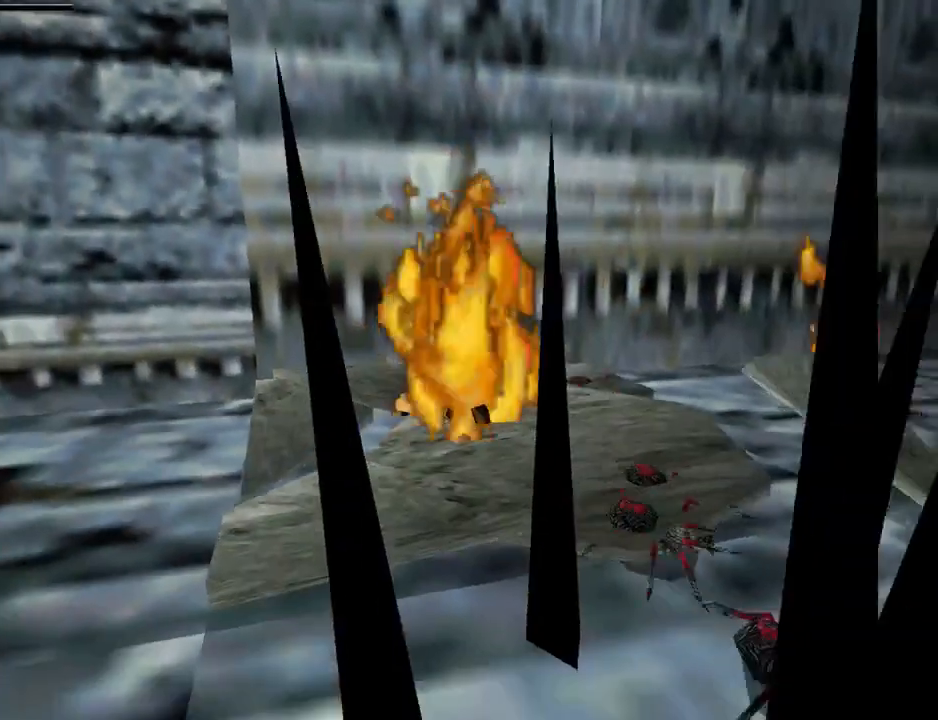
{"buttons": [], "left_stick": "center", "right_stick": "center", "events": []}
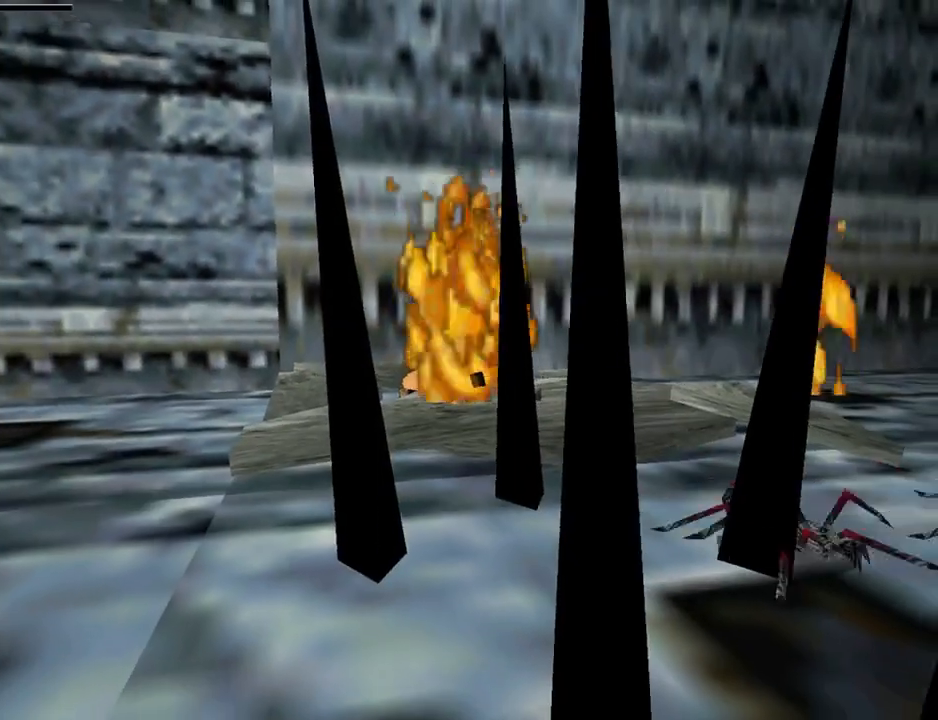
{"buttons": [], "left_stick": "center", "right_stick": "center", "events": [[133, "CROSS", "down"], [300, "CROSS", "up"], [367, "CROSS", "down"], [467, "CROSS", "up"]]}
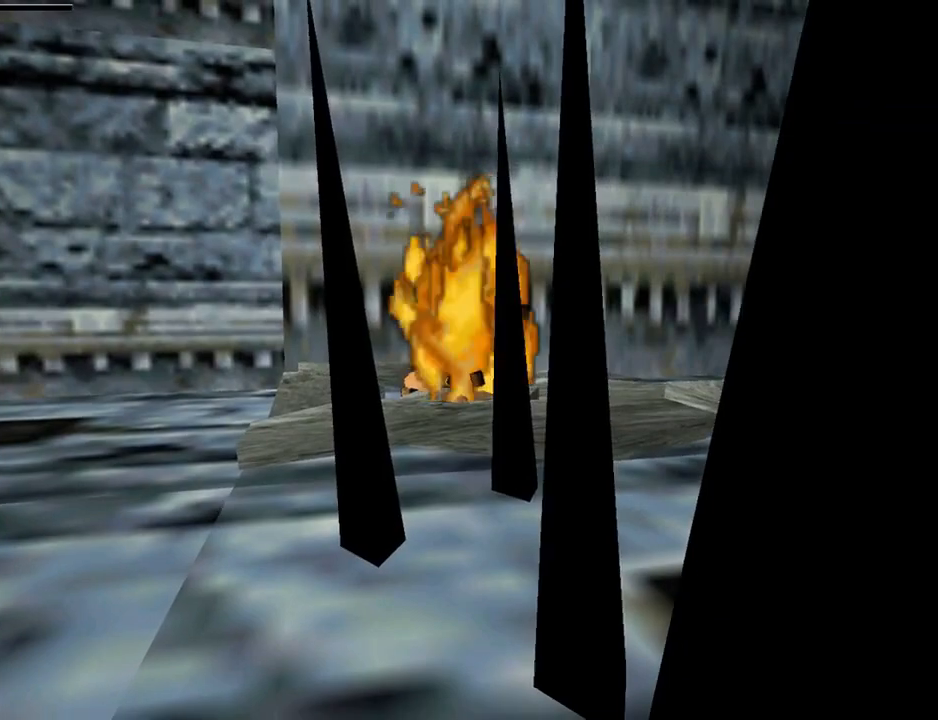
{"buttons": ["CROSS"], "left_stick": "center", "right_stick": "center", "events": [[67, "CROSS", "down"], [167, "CROSS", "up"], [233, "CROSS", "down"], [333, "CROSS", "up"], [433, "CROSS", "down"]]}
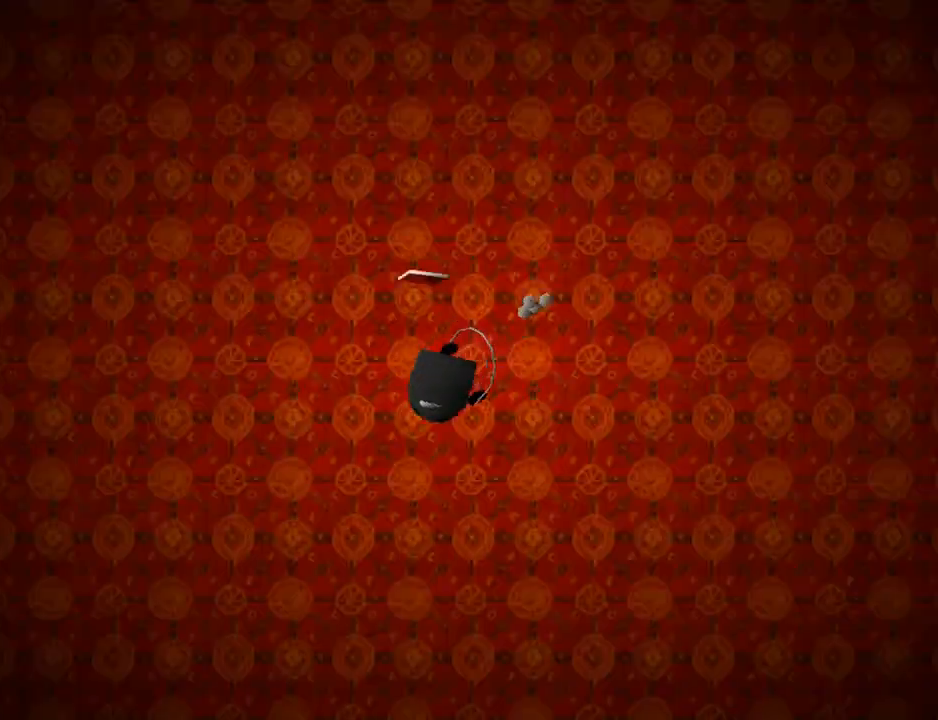
{"buttons": [], "left_stick": "center", "right_stick": "center", "events": [[33, "CROSS", "up"], [100, "CROSS", "down"], [233, "CROSS", "up"], [300, "CROSS", "down"], [433, "CROSS", "up"]]}
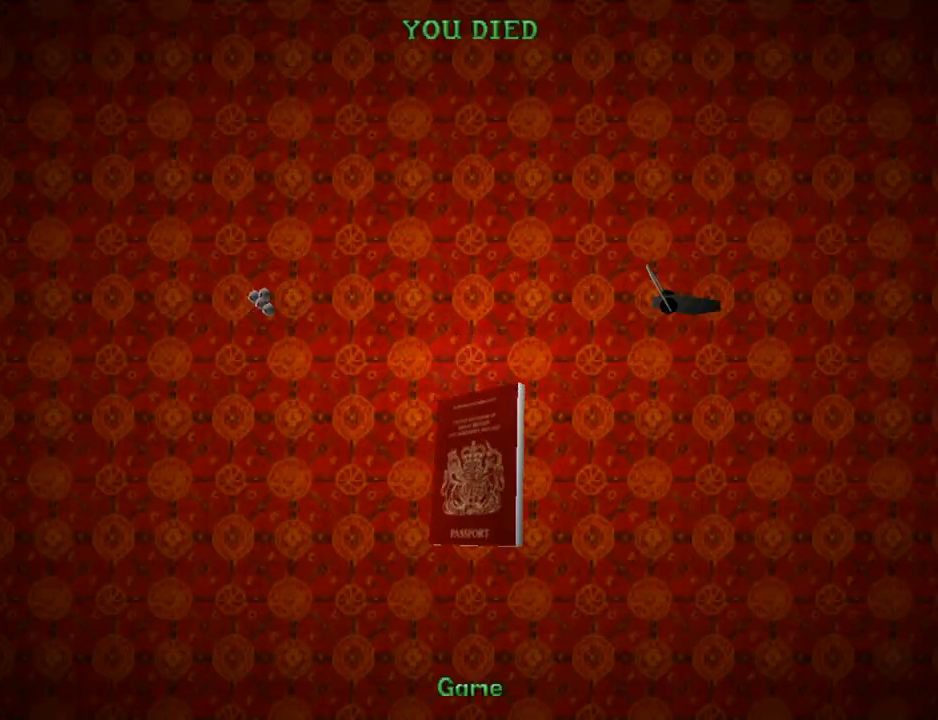
{"buttons": [], "left_stick": "center", "right_stick": "center", "events": []}
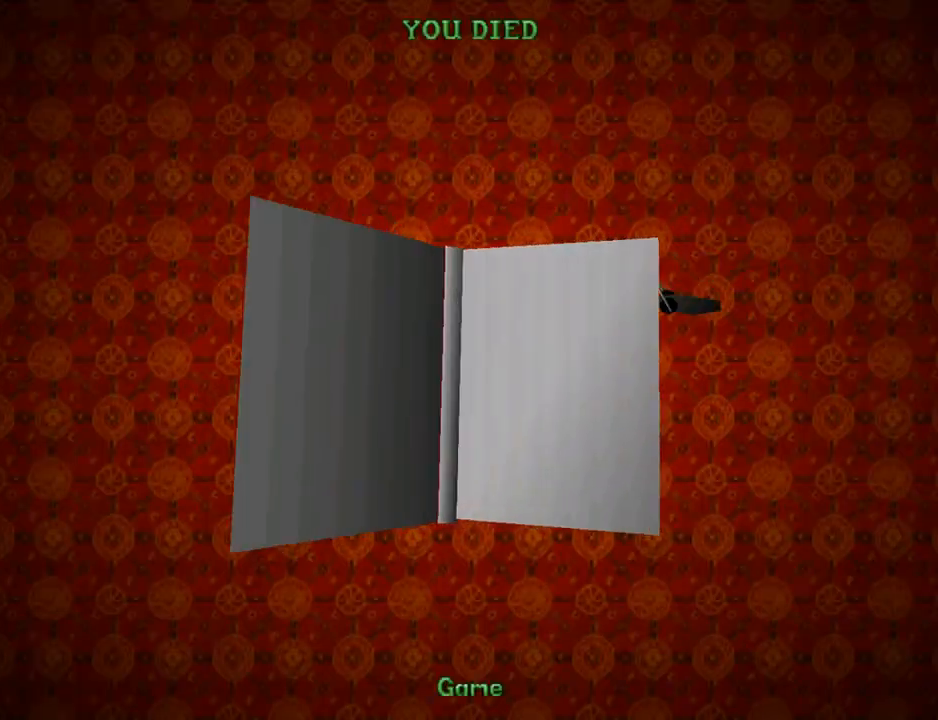
{"buttons": [], "left_stick": "center", "right_stick": "center", "events": [[133, "CROSS", "down"], [200, "CROSS", "up"], [300, "CROSS", "down"], [400, "CROSS", "up"]]}
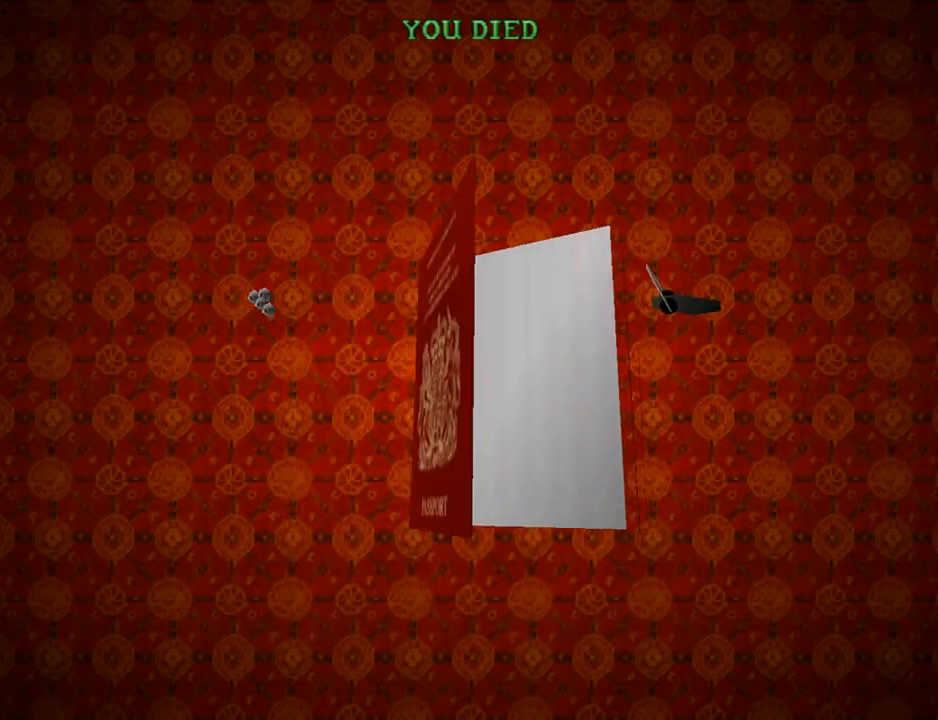
{"buttons": [], "left_stick": "center", "right_stick": "center", "events": []}
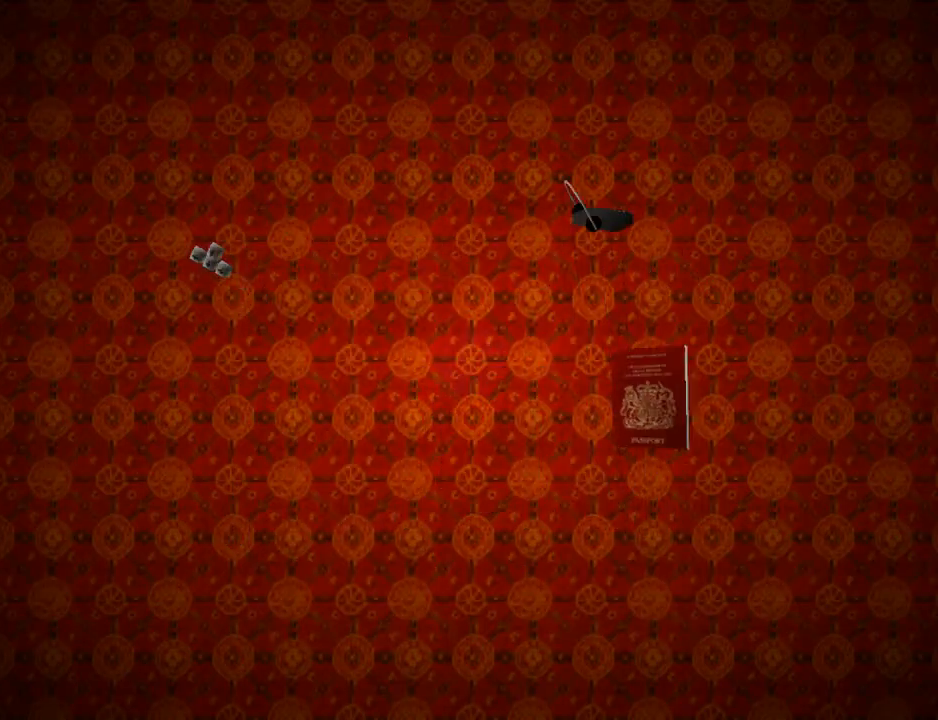
{"buttons": ["DPAD_LEFT"], "left_stick": "center", "right_stick": "center", "events": [[433, "DPAD_LEFT", "down"]]}
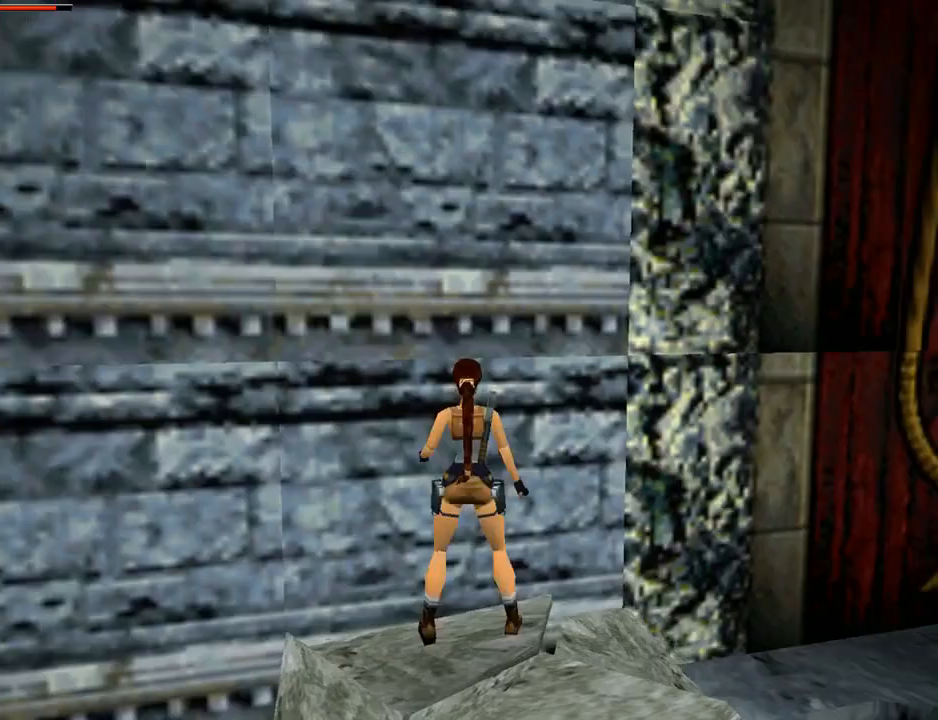
{"buttons": ["DPAD_UP", "DPAD_RIGHT"], "left_stick": "center", "right_stick": "center", "events": [[33, "DPAD_UP", "down"], [400, "DPAD_LEFT", "up"], [433, "DPAD_RIGHT", "down"]]}
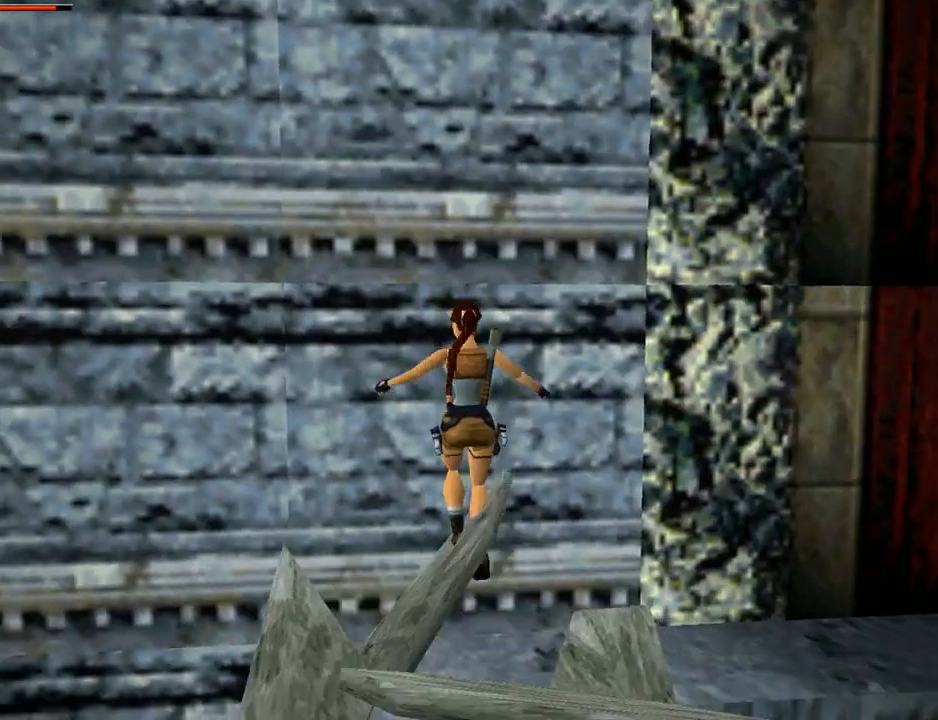
{"buttons": ["CROSS", "DPAD_UP"], "left_stick": "center", "right_stick": "center", "events": [[67, "DPAD_RIGHT", "up"], [100, "CROSS", "down"]]}
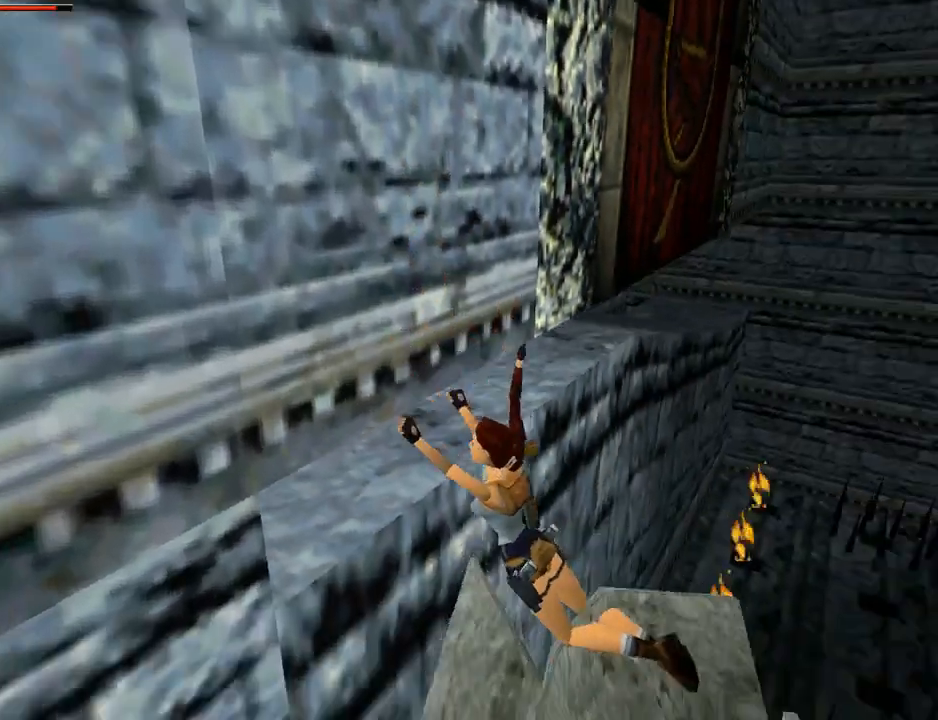
{"buttons": ["CROSS"], "left_stick": "center", "right_stick": "center", "events": [[433, "DPAD_UP", "up"]]}
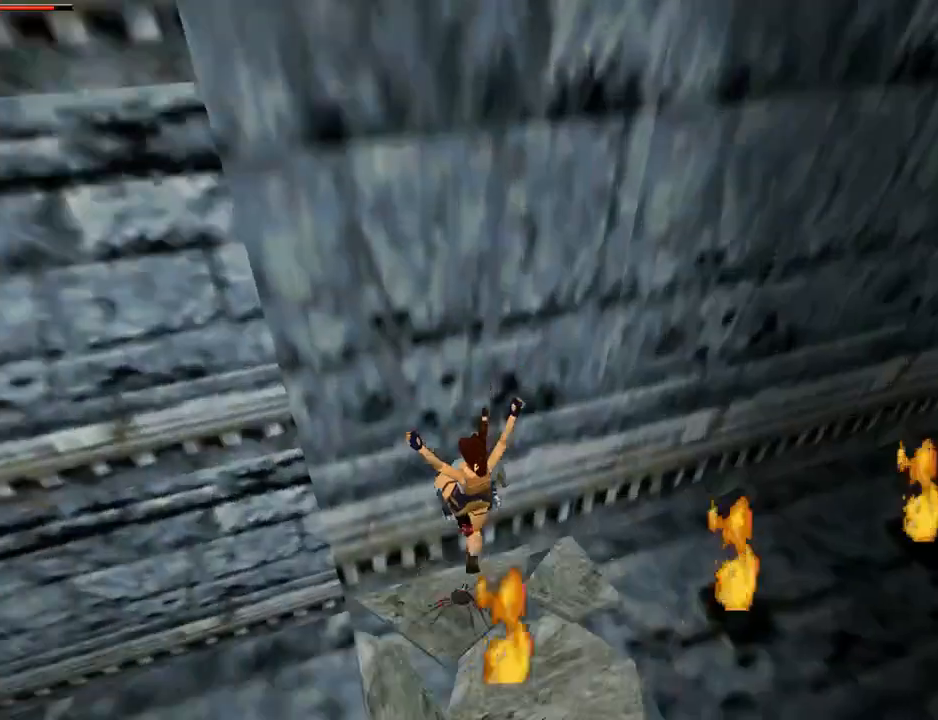
{"buttons": [], "left_stick": "center", "right_stick": "center", "events": [[100, "CROSS", "up"]]}
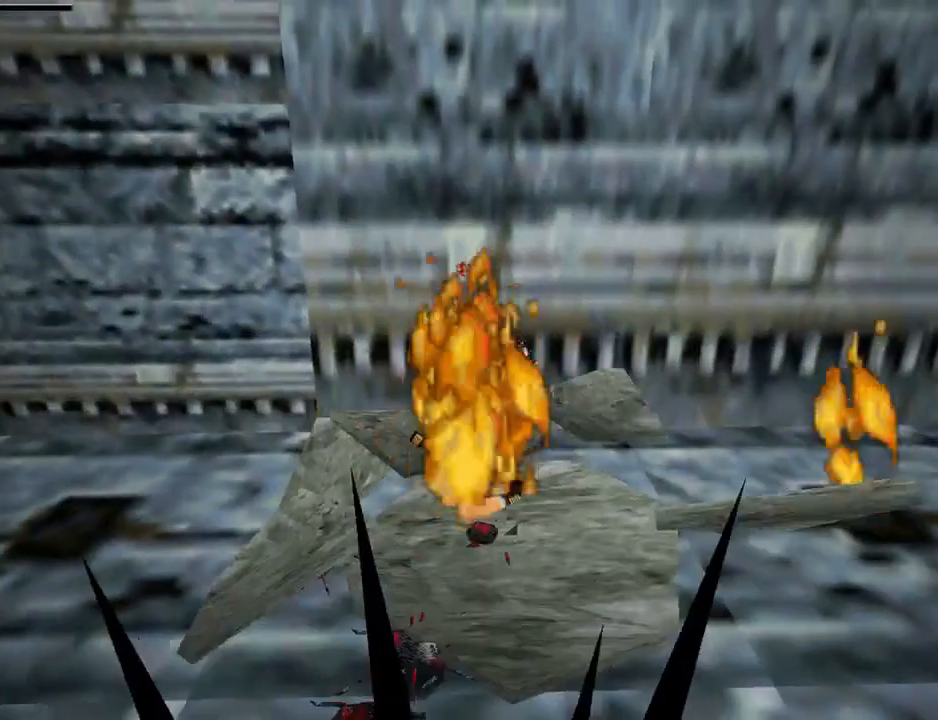
{"buttons": ["CROSS"], "left_stick": "center", "right_stick": "center", "events": [[267, "CROSS", "down"], [400, "CROSS", "up"], [467, "CROSS", "down"]]}
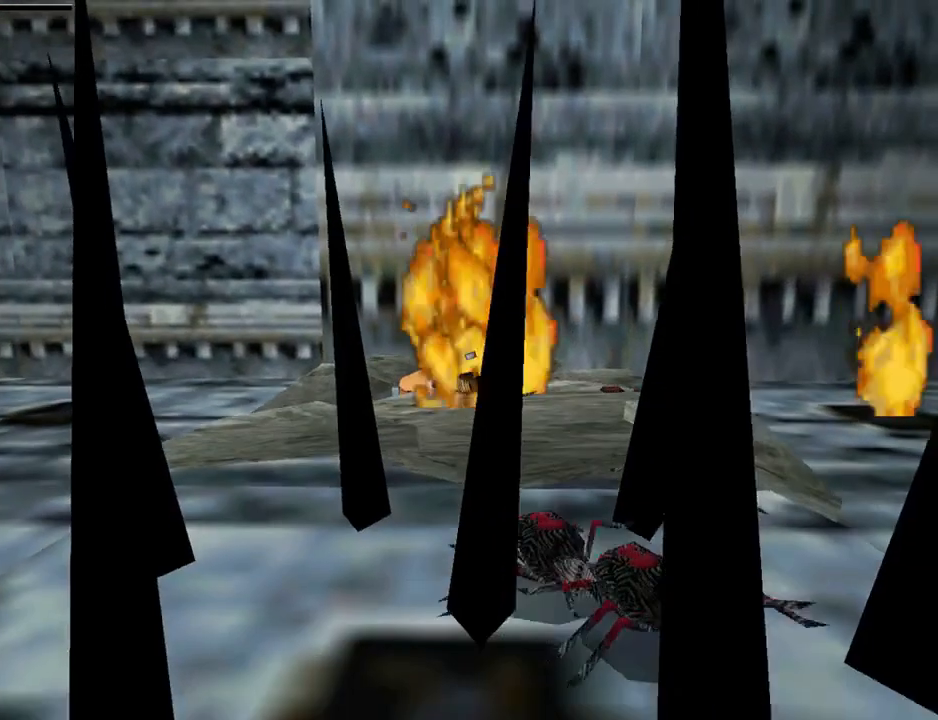
{"buttons": [], "left_stick": "center", "right_stick": "center", "events": [[67, "CROSS", "up"], [133, "CROSS", "down"], [233, "CROSS", "up"]]}
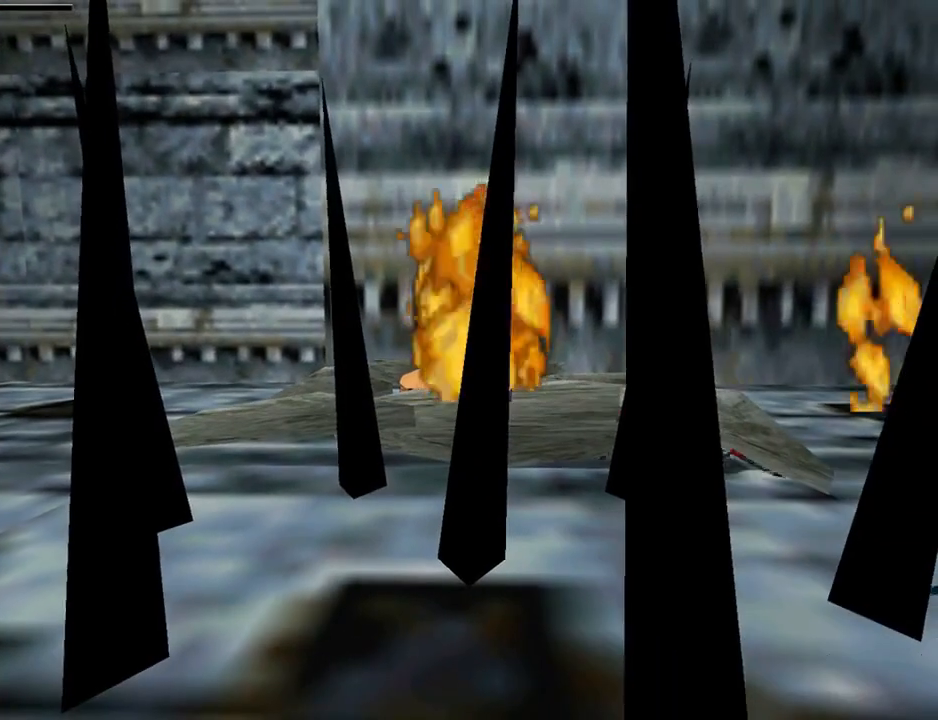
{"buttons": ["CROSS"], "left_stick": "center", "right_stick": "center", "events": [[67, "CROSS", "down"], [200, "CROSS", "up"], [267, "CROSS", "down"], [367, "CROSS", "up"], [467, "CROSS", "down"]]}
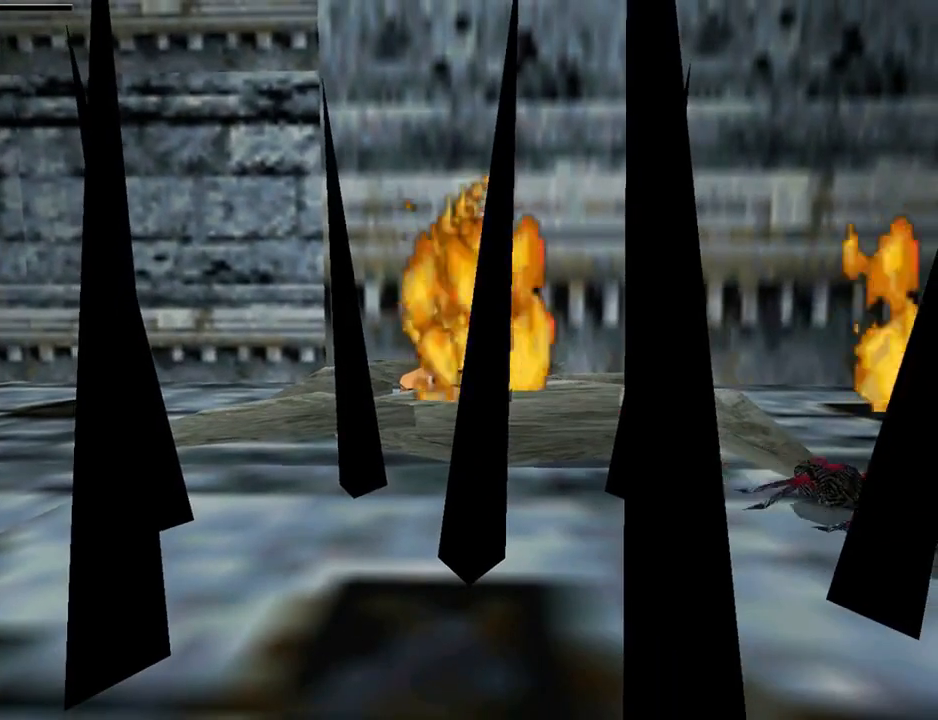
{"buttons": [], "left_stick": "center", "right_stick": "center", "events": [[67, "CROSS", "up"], [167, "CROSS", "down"], [267, "CROSS", "up"], [333, "CROSS", "down"], [433, "CROSS", "up"]]}
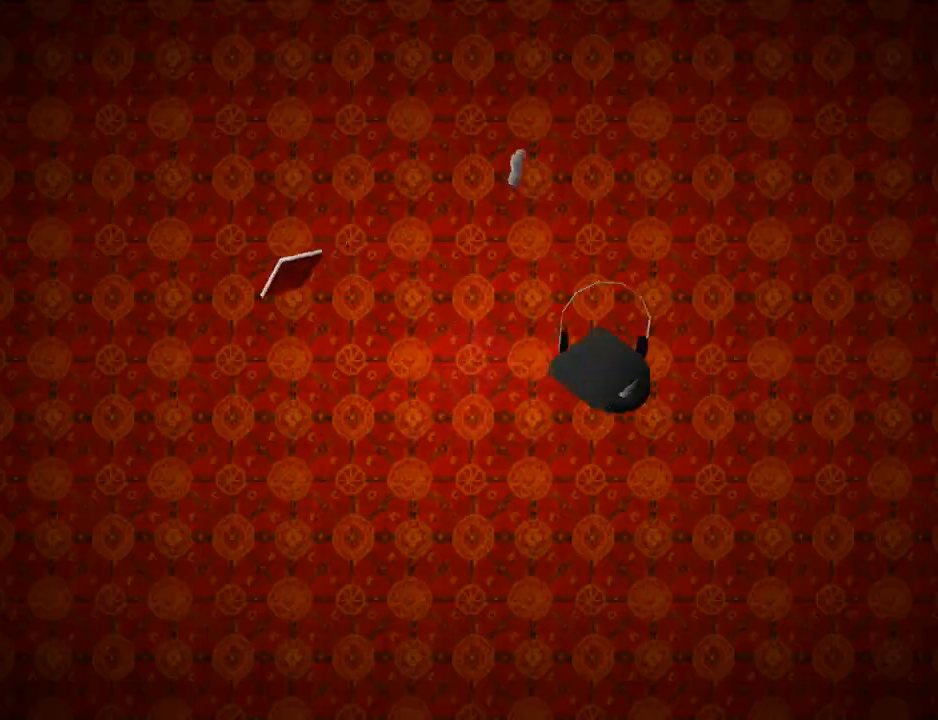
{"buttons": [], "left_stick": "center", "right_stick": "center", "events": [[33, "CROSS", "down"], [133, "CROSS", "up"], [267, "CROSS", "down"], [400, "CROSS", "up"]]}